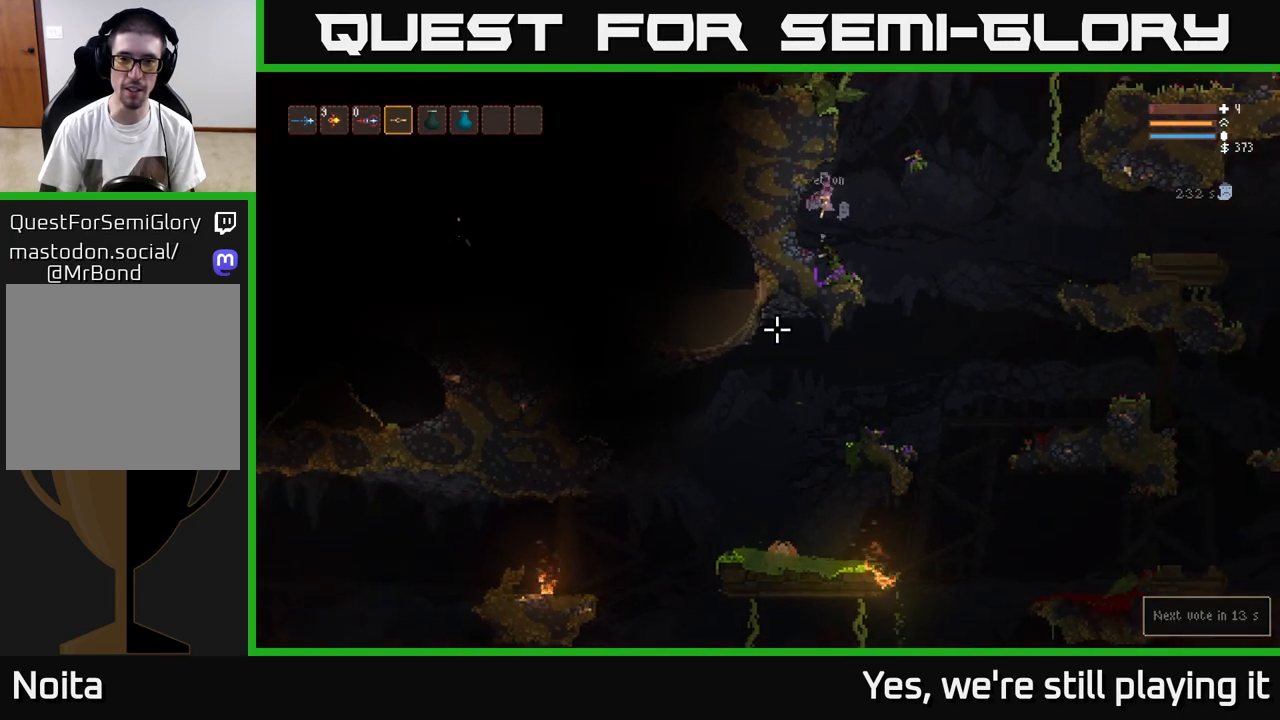
Gameplay with a controller (Xbox layout); each line is a JSON object with the inputs held at the frame after it. "events" lists button and stick changes between this image and that frame as [ms after this image, input, new state], when the widget could be followed in between.
{"buttons": ["R2"], "left_stick": "center", "right_stick": "down", "events": [[417, "left_stick", "center"], [500, "R2", "down"]]}
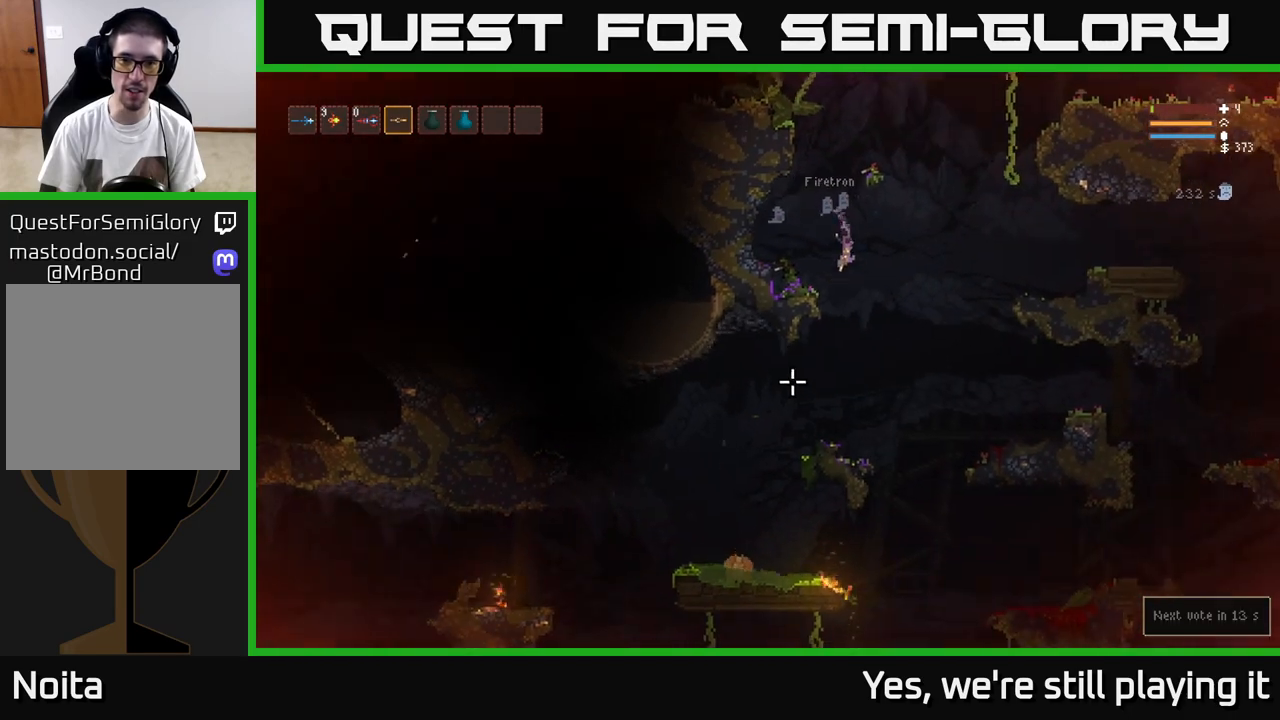
{"buttons": ["R2"], "left_stick": "center", "right_stick": "down", "events": [[100, "L2", "down"], [233, "L2", "up"]]}
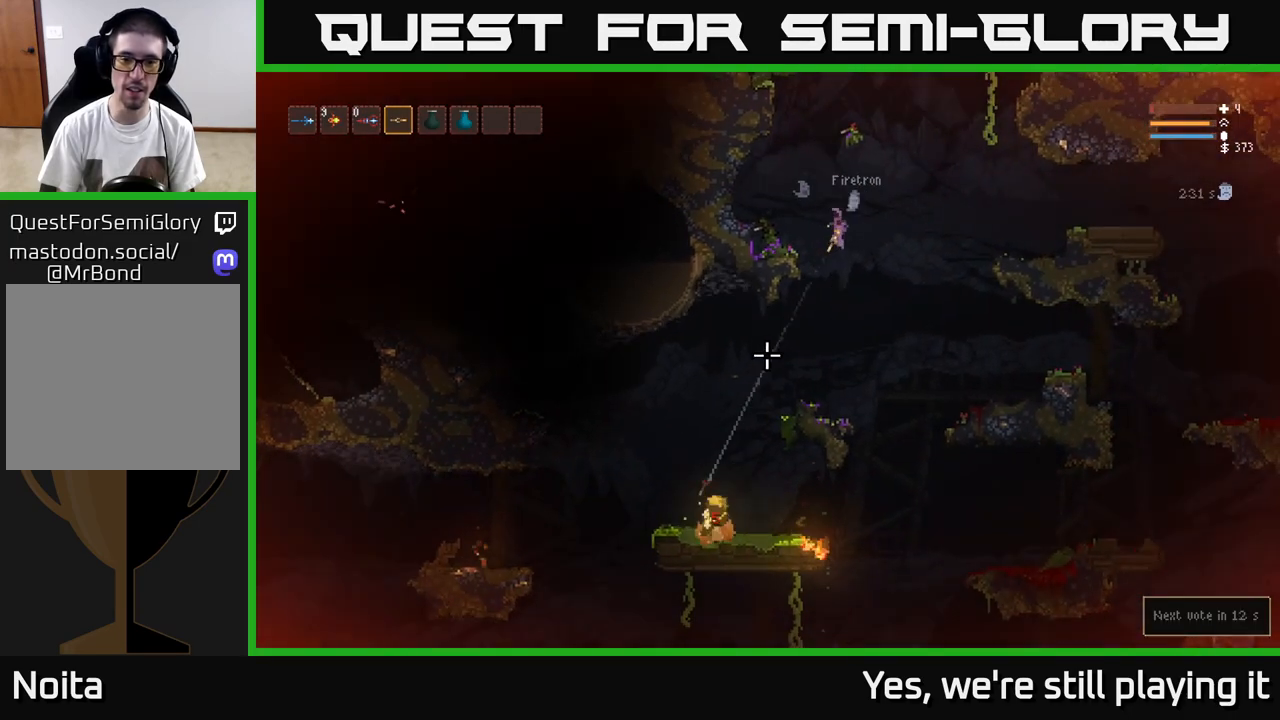
{"buttons": [], "left_stick": "left", "right_stick": "down"}
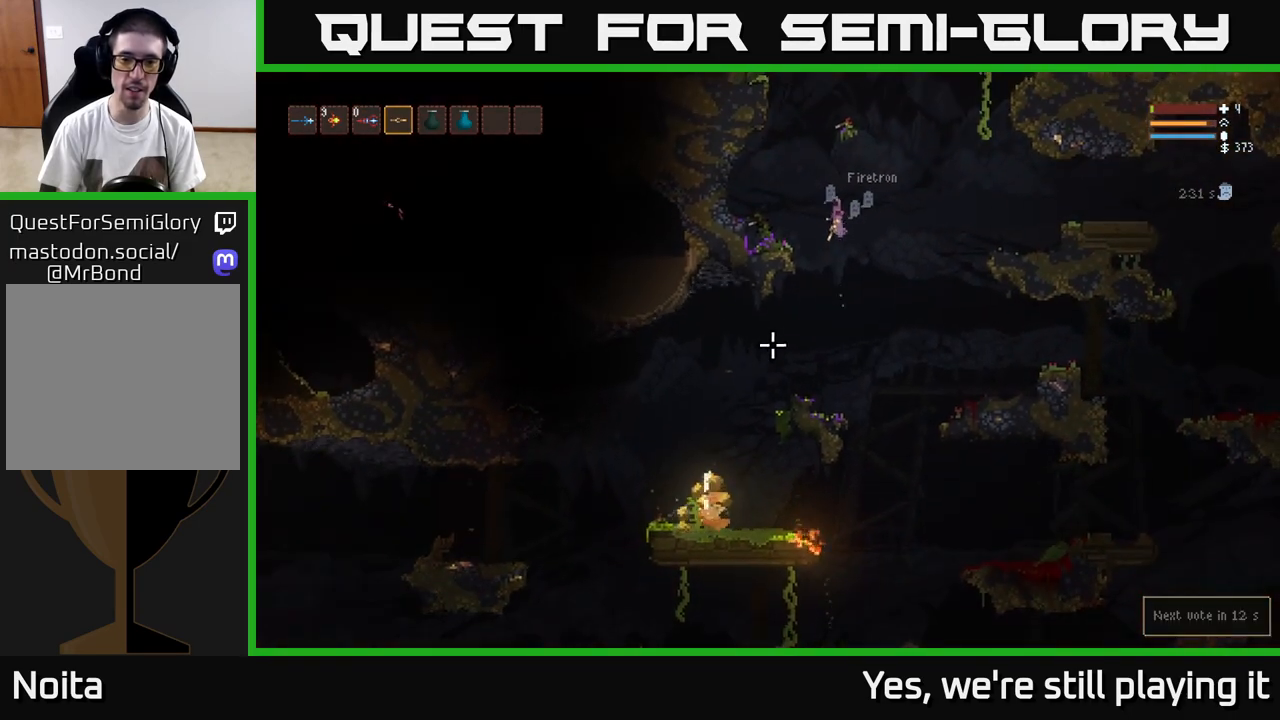
{"buttons": [], "left_stick": "left", "right_stick": "down", "events": []}
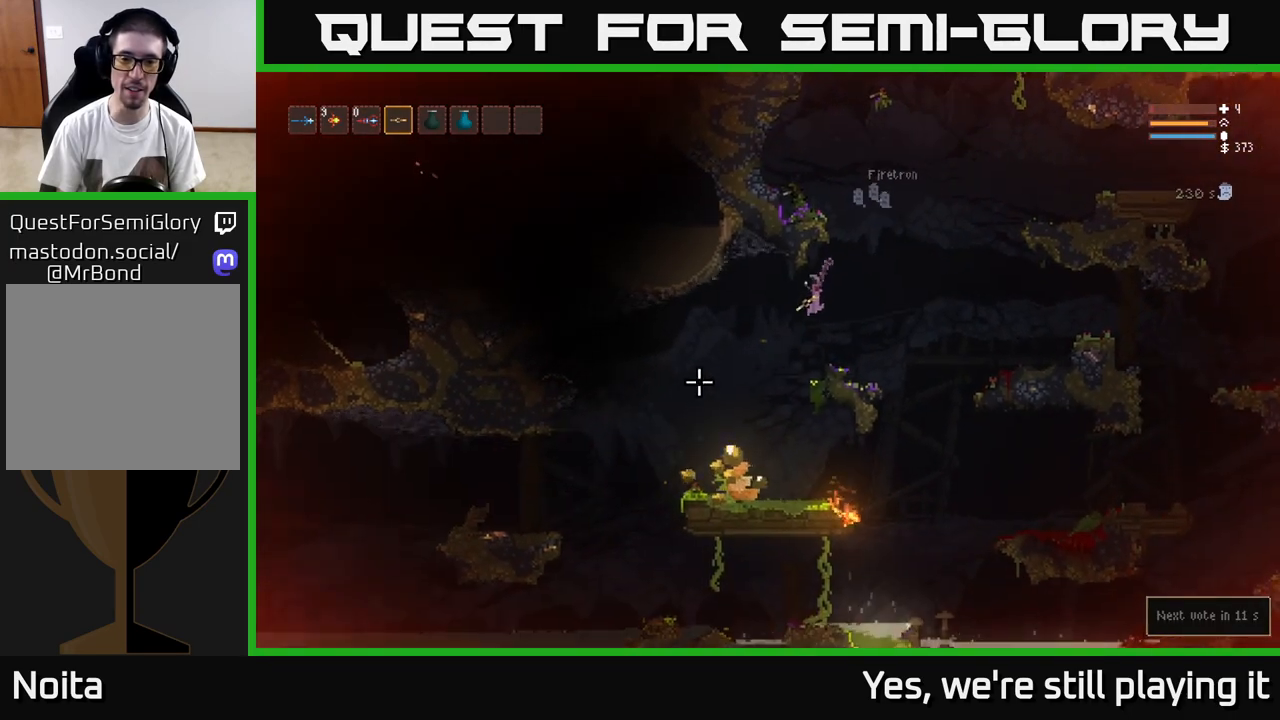
{"buttons": [], "left_stick": "right", "right_stick": "down", "events": [[67, "L2", "down"], [133, "L2", "up"], [367, "left_stick", "center"], [450, "left_stick", "right"]]}
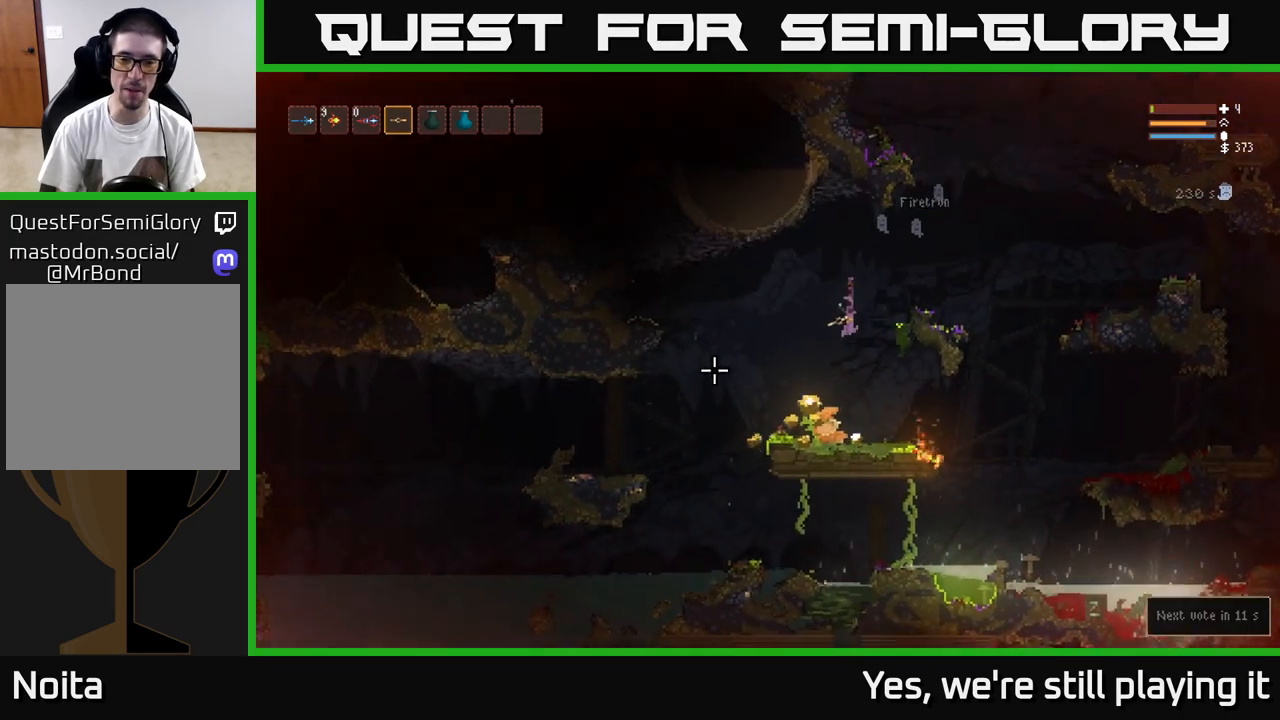
{"buttons": [], "left_stick": "left", "right_stick": "down", "events": [[167, "left_stick", "left"], [233, "L2", "down"], [383, "L2", "up"]]}
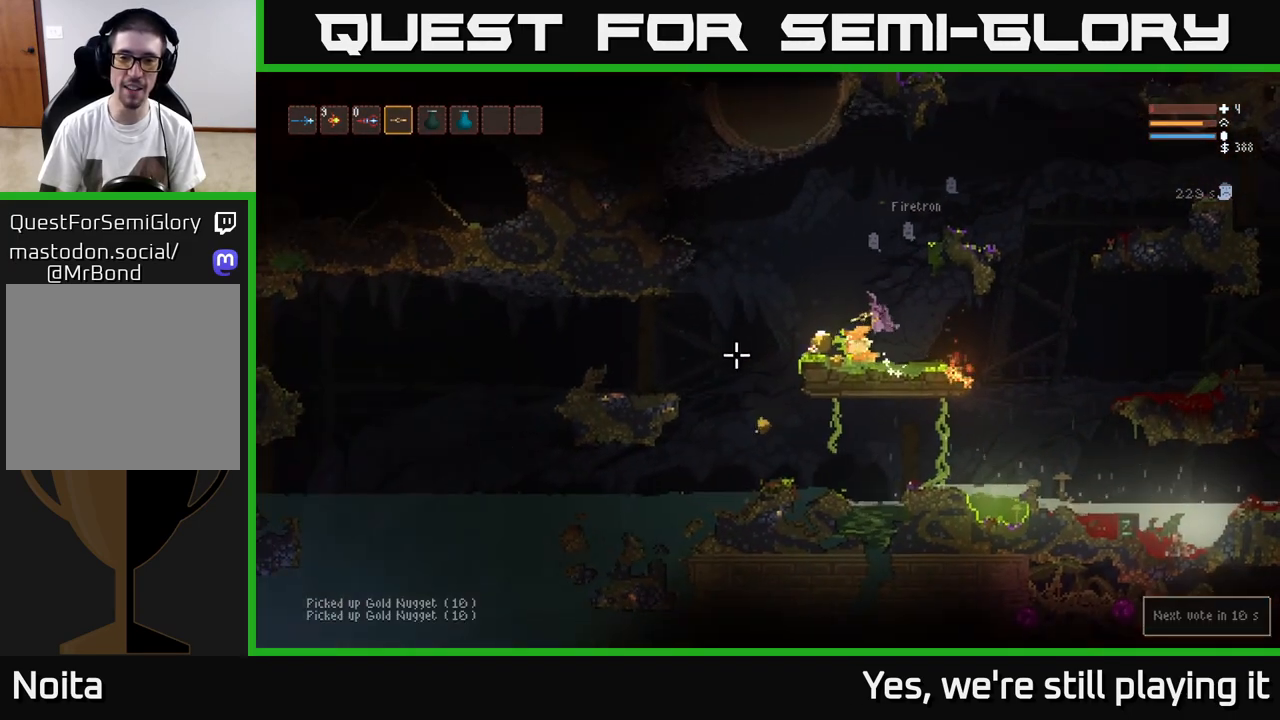
{"buttons": [], "left_stick": "center", "right_stick": "down", "events": [[33, "L2", "down"], [117, "L2", "up"], [383, "left_stick", "center"]]}
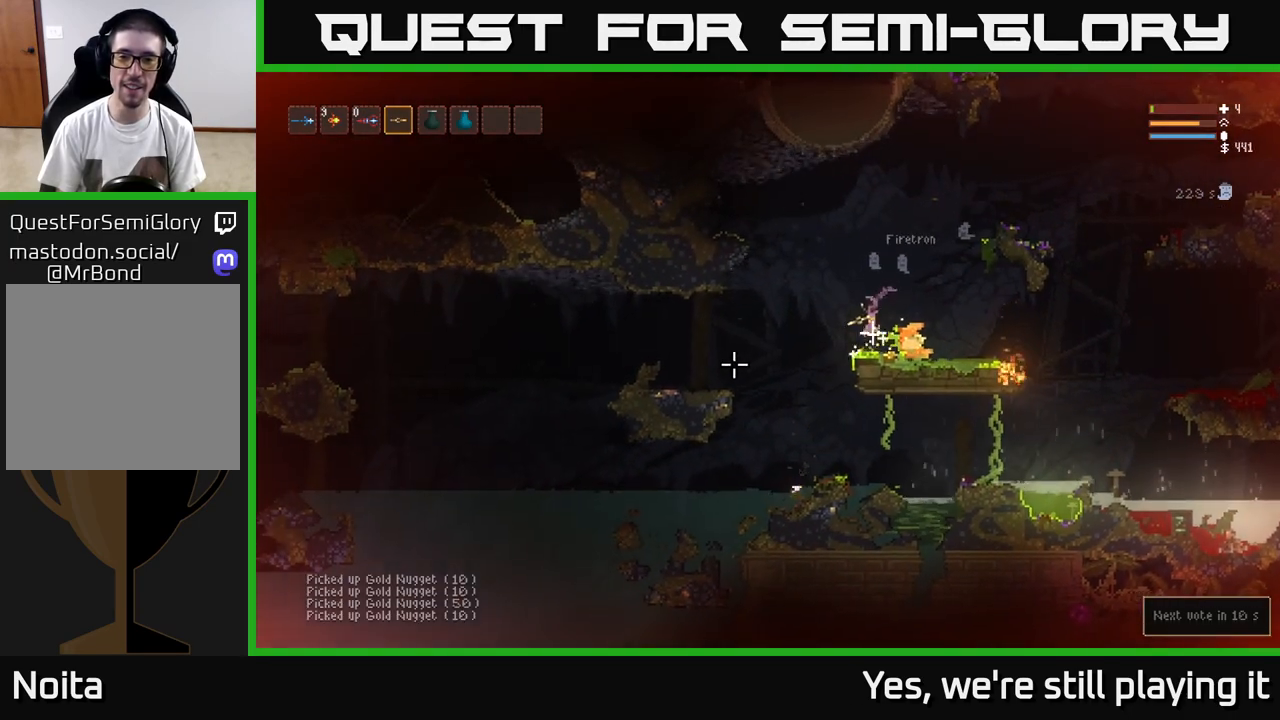
{"buttons": [], "left_stick": "left", "right_stick": "down", "events": [[50, "L2", "down"], [50, "left_stick", "left"], [217, "L2", "up"]]}
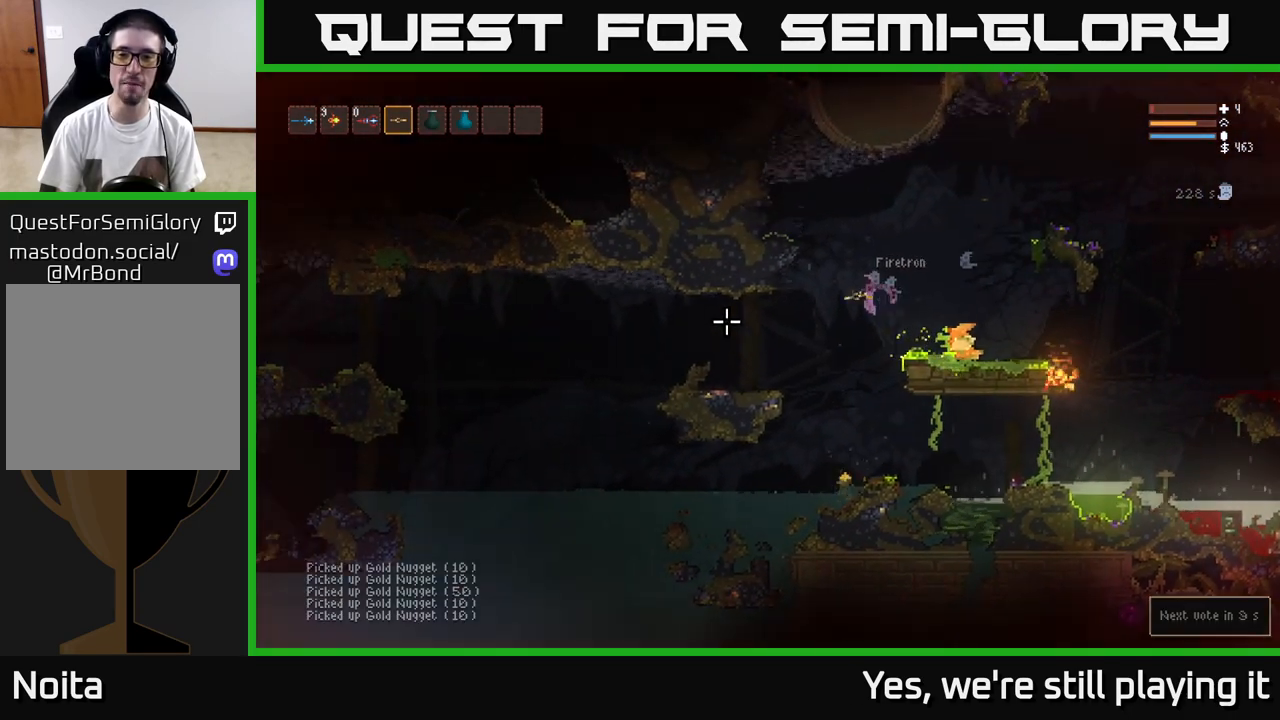
{"buttons": [], "left_stick": "left", "right_stick": "up", "events": [[50, "right_stick", "up"], [250, "left_stick", "center"], [400, "left_stick", "left"]]}
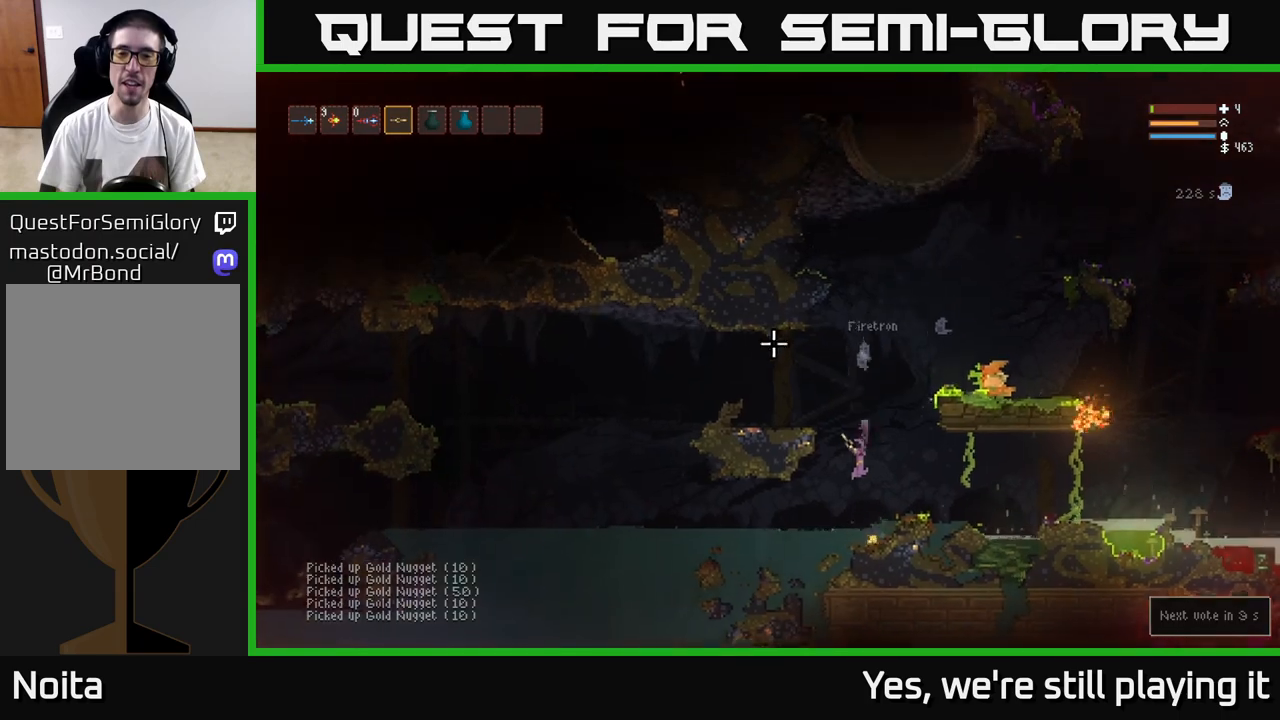
{"buttons": [], "left_stick": "left", "right_stick": "up-right", "events": [[283, "L2", "down"], [367, "L2", "up"], [417, "right_stick", "up-right"]]}
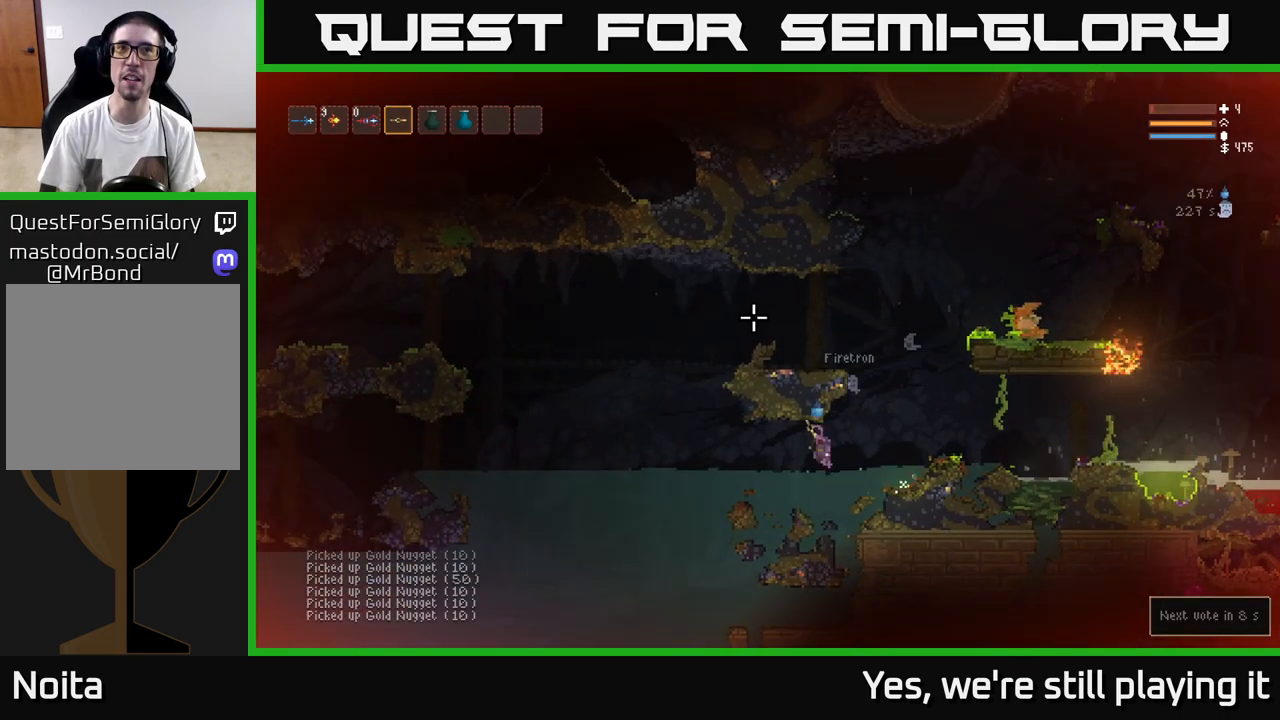
{"buttons": [], "left_stick": "left", "right_stick": "up-right", "events": []}
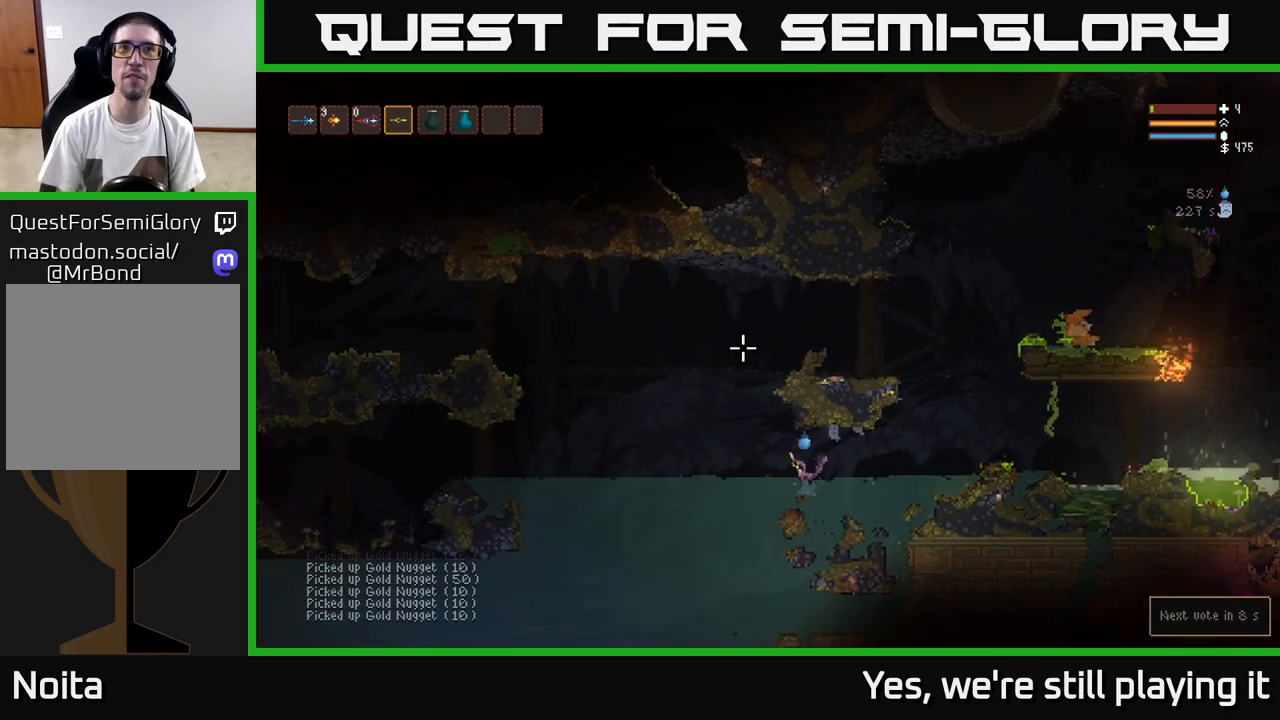
{"buttons": ["L2"], "left_stick": "left", "right_stick": "up-right", "events": [[117, "L2", "down"]]}
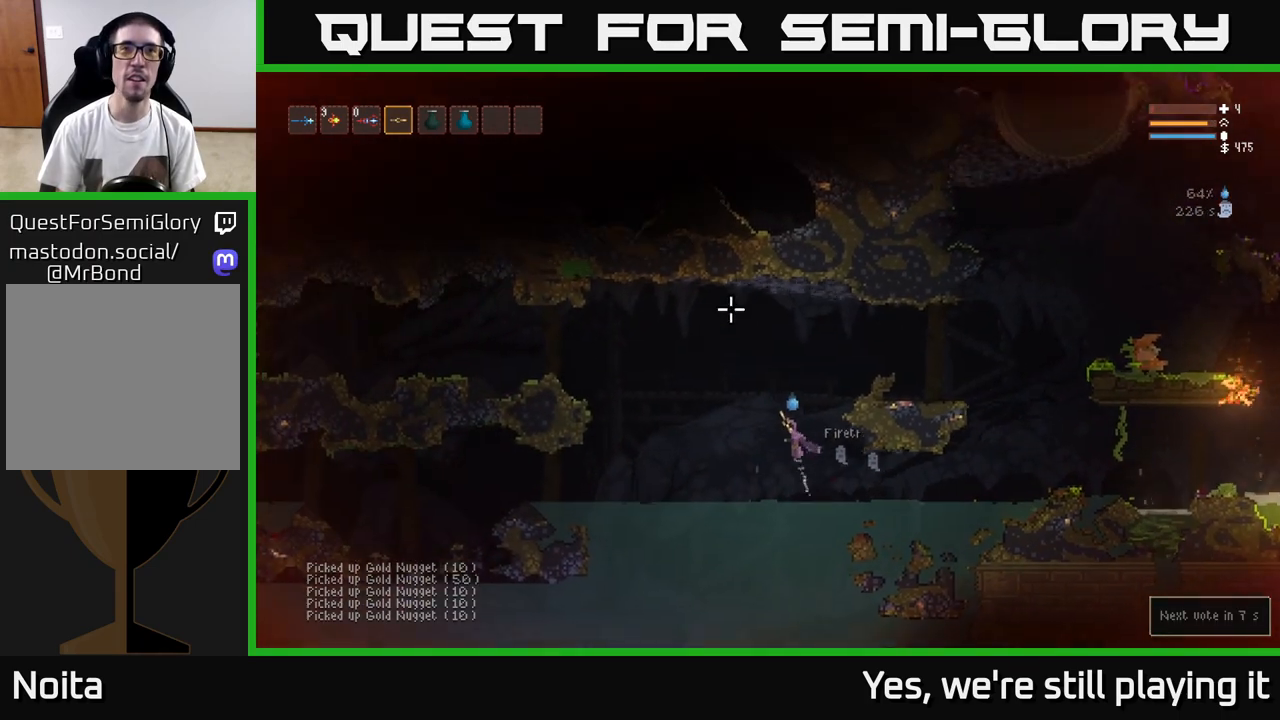
{"buttons": [], "left_stick": "left", "right_stick": "up-right", "events": [[50, "L2", "up"], [217, "L2", "down"], [350, "L2", "up"]]}
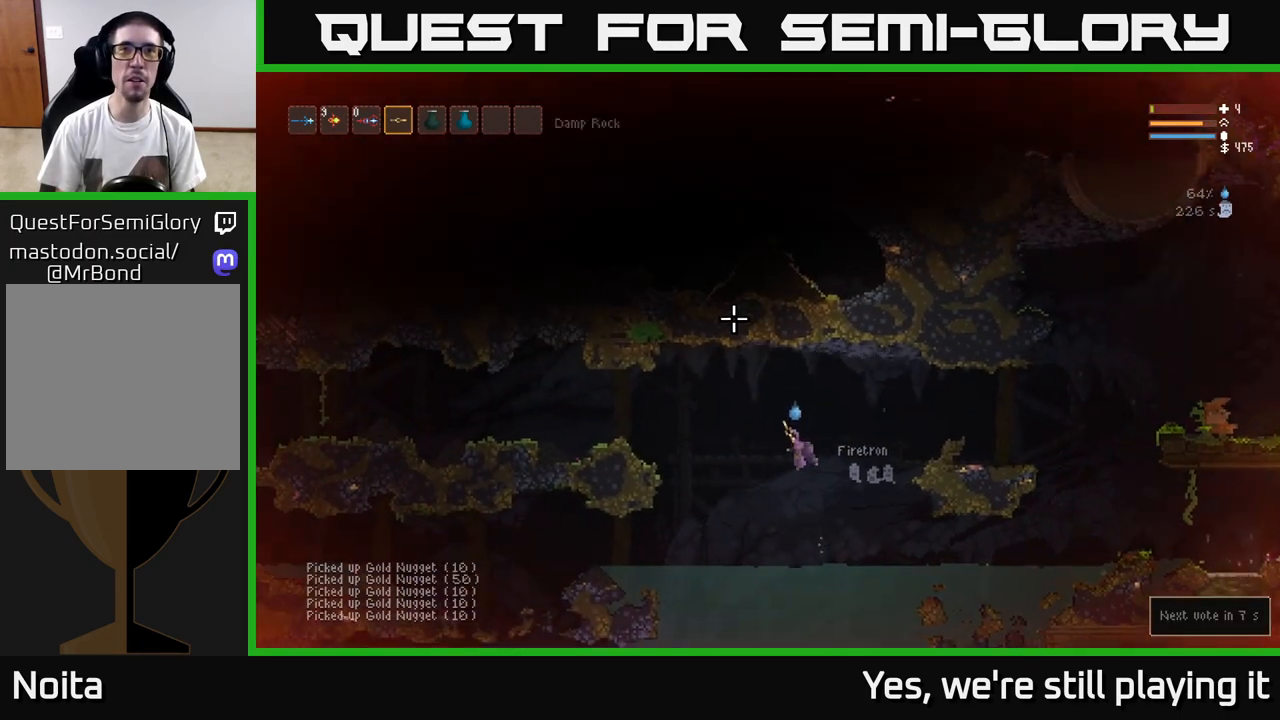
{"buttons": [], "left_stick": "left", "right_stick": "up-right", "events": [[50, "L2", "down"], [150, "L2", "up"], [300, "L2", "down"], [450, "L2", "up"]]}
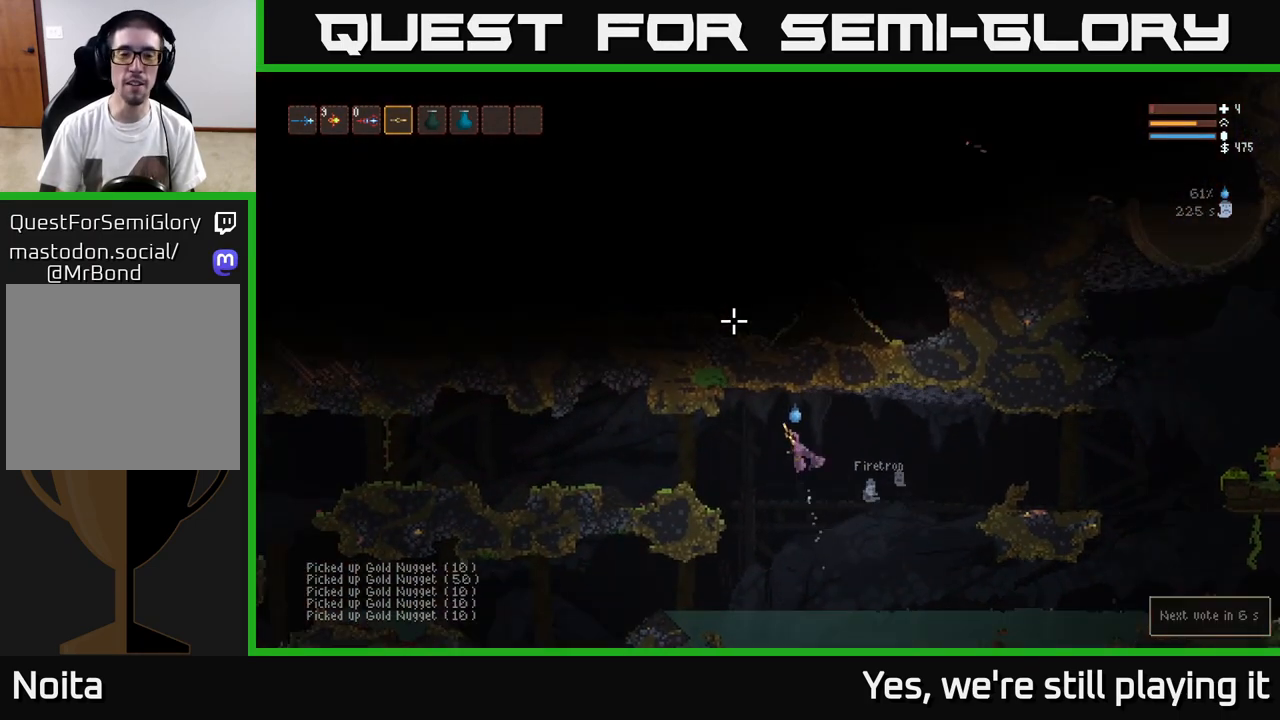
{"buttons": [], "left_stick": "left", "right_stick": "up-right", "events": [[150, "L2", "down"], [233, "L2", "up"]]}
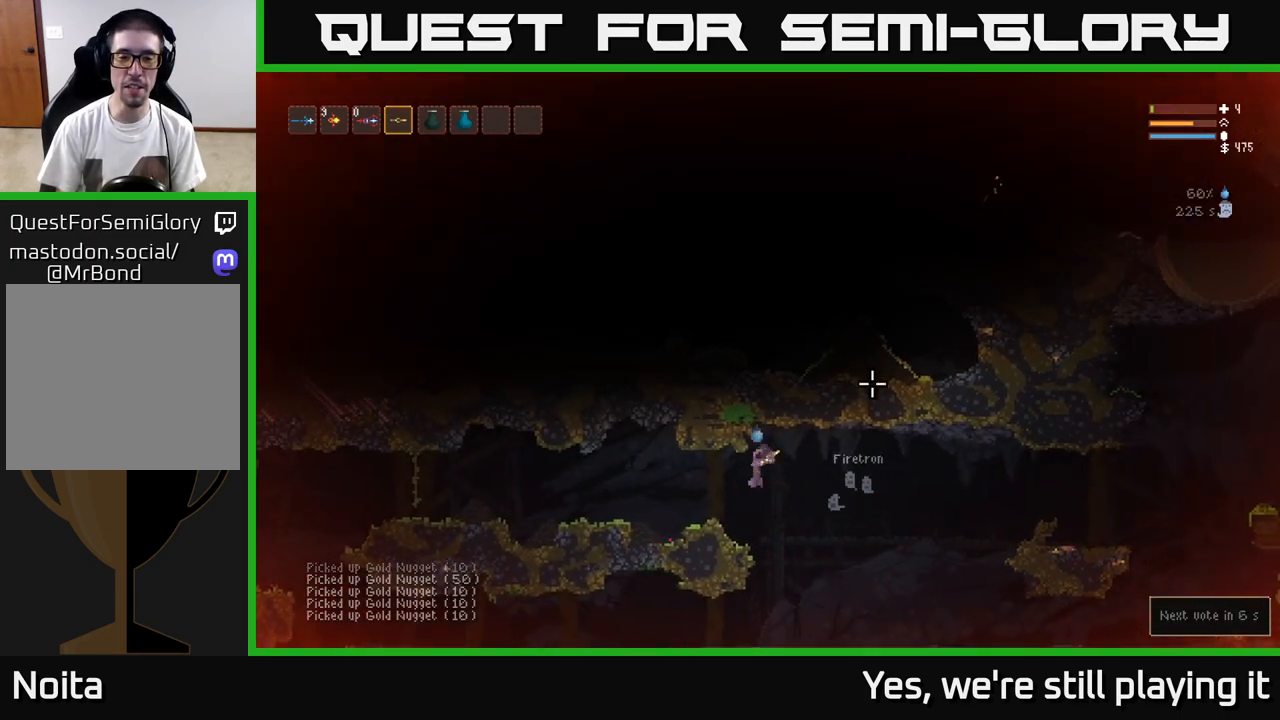
{"buttons": [], "left_stick": "right", "right_stick": "right", "events": [[50, "right_stick", "right"], [217, "left_stick", "center"], [450, "left_stick", "right"]]}
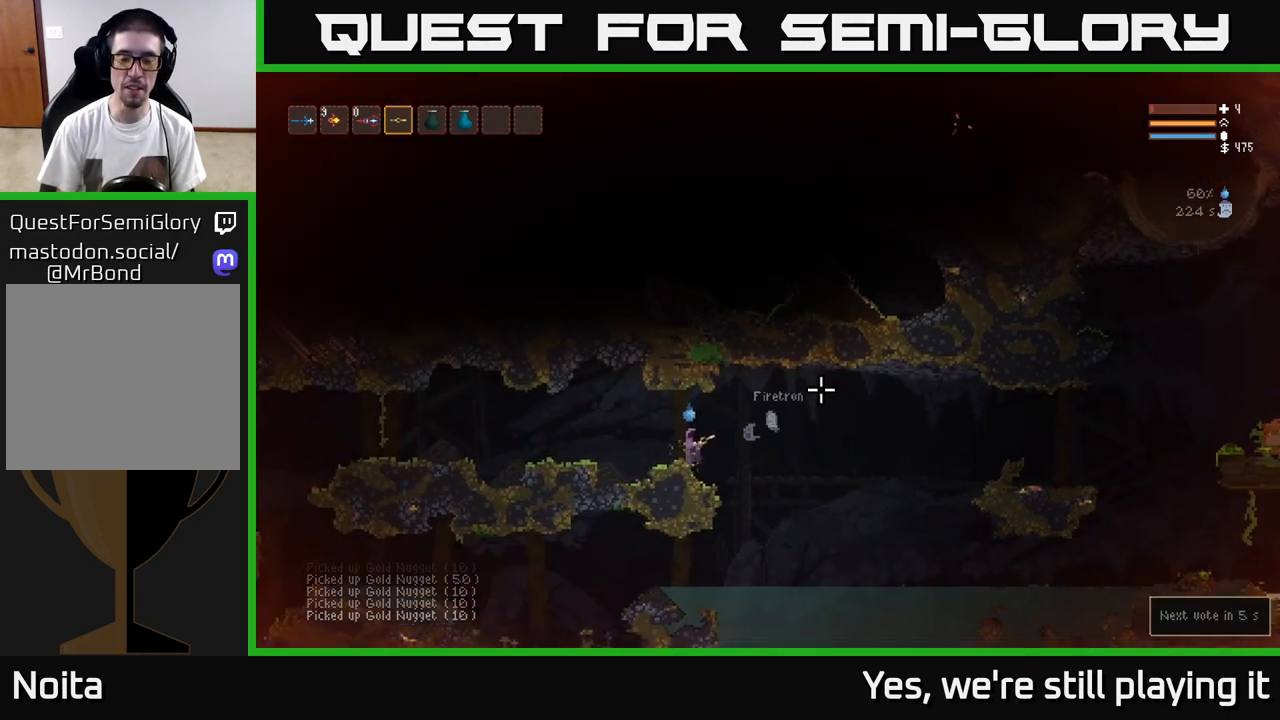
{"buttons": [], "left_stick": "right", "right_stick": "right", "events": [[33, "L2", "down"], [133, "L2", "up"]]}
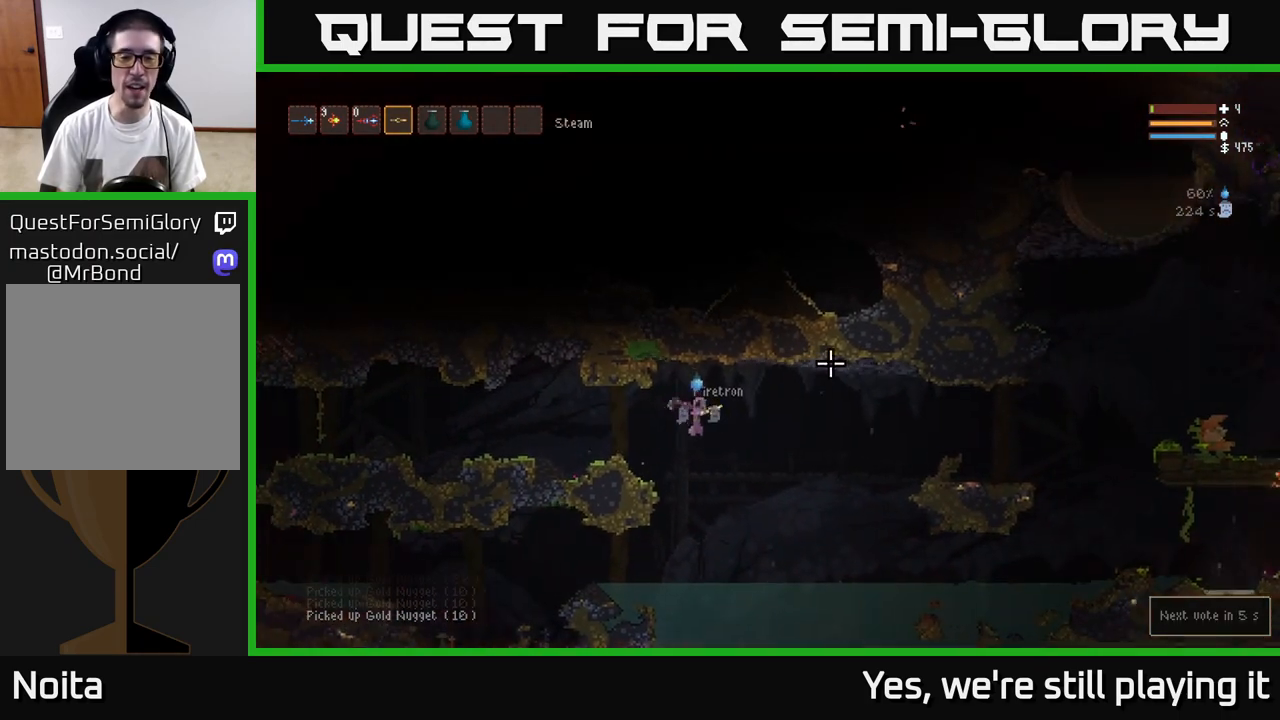
{"buttons": ["L2"], "left_stick": "right", "right_stick": "right", "events": [[467, "L2", "down"]]}
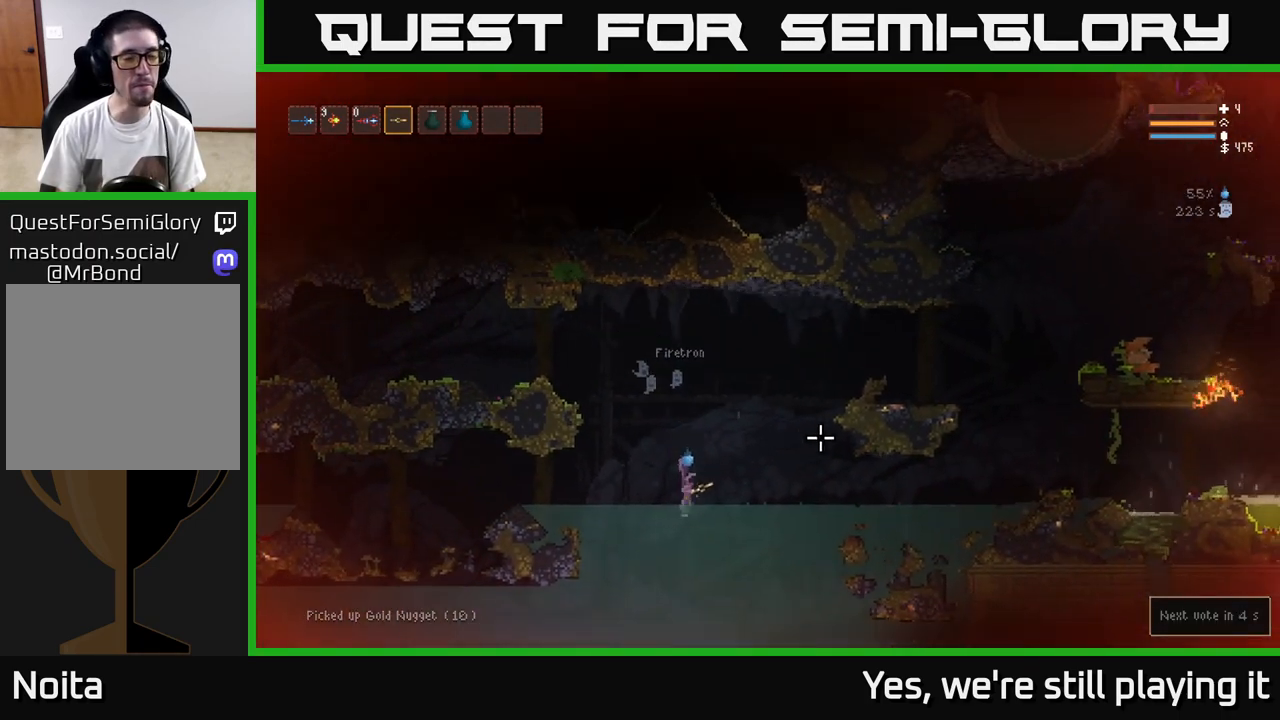
{"buttons": ["L2"], "left_stick": "right", "right_stick": "right", "events": []}
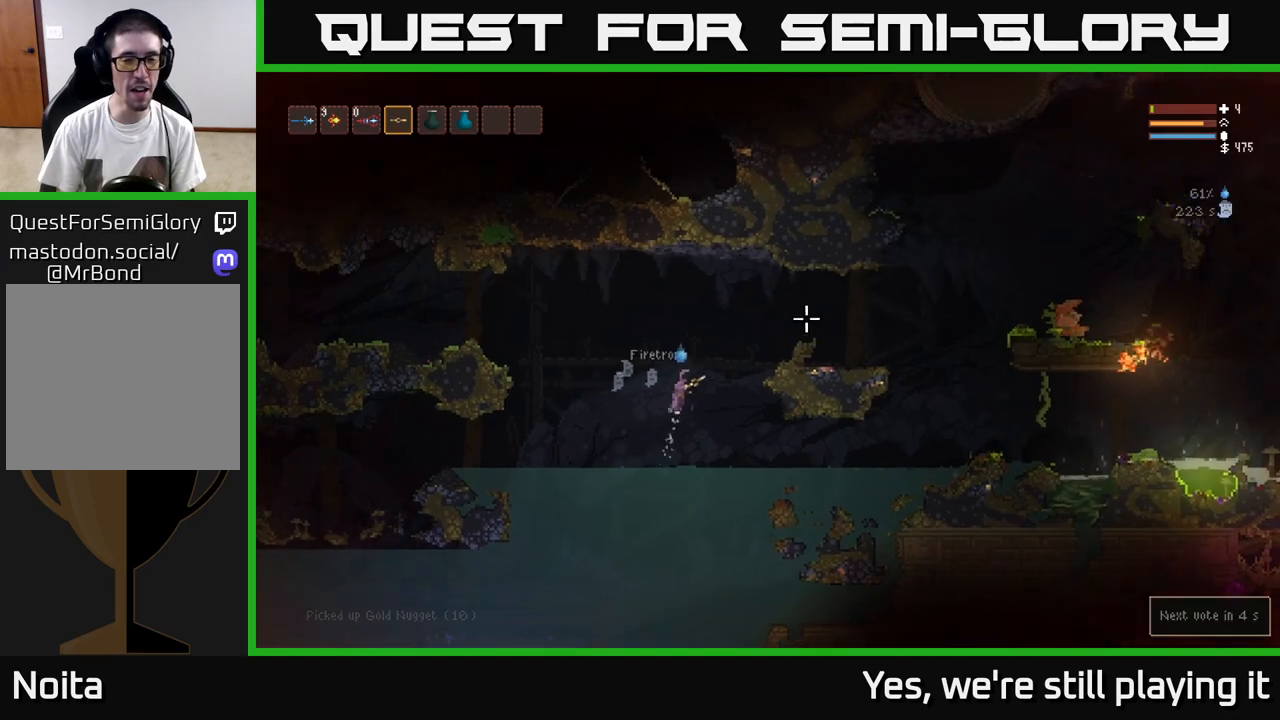
{"buttons": [], "left_stick": "right", "right_stick": "right", "events": [[83, "L2", "up"], [200, "L2", "down"], [350, "L2", "up"]]}
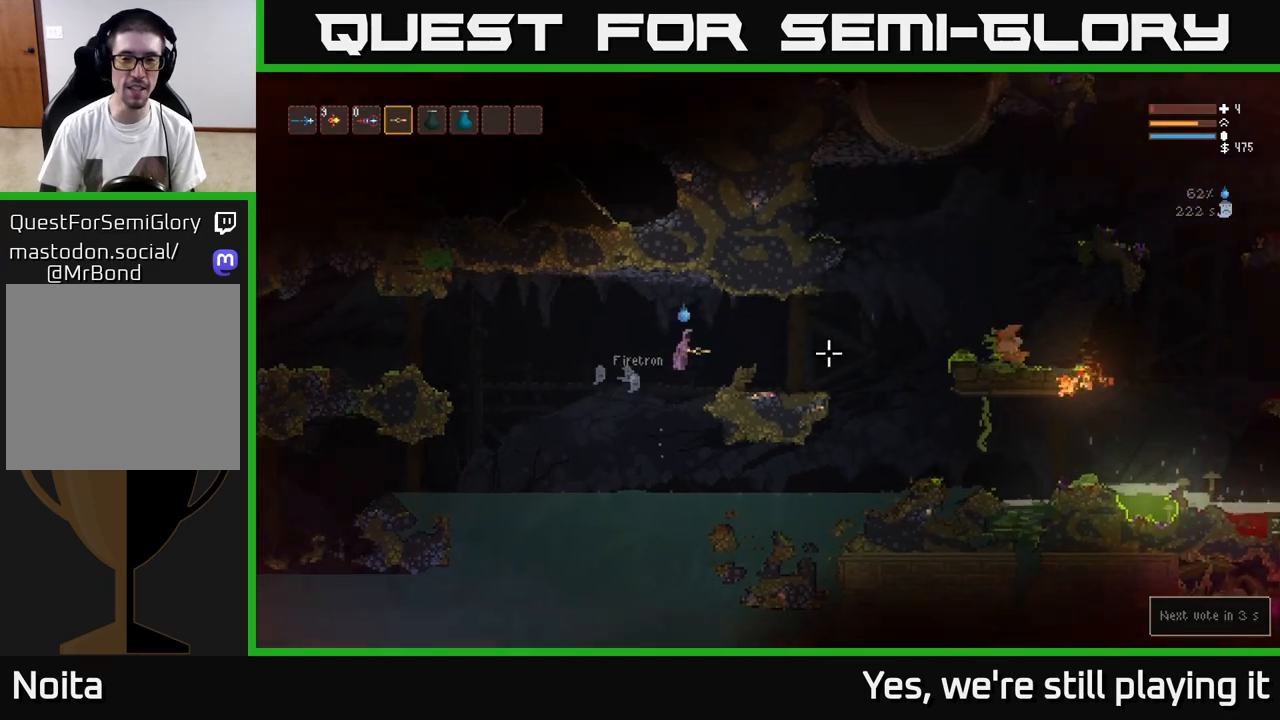
{"buttons": [], "left_stick": "right", "right_stick": "right", "events": [[100, "L2", "down"], [200, "L2", "up"]]}
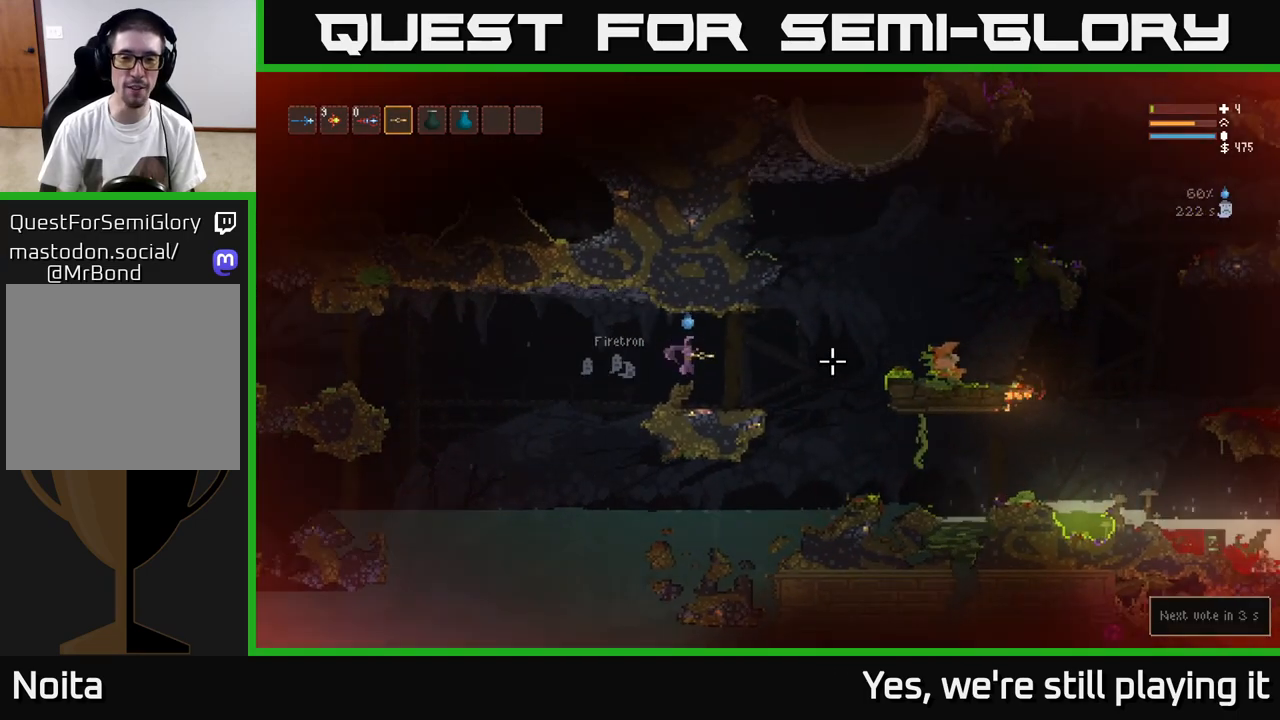
{"buttons": [], "left_stick": "left", "right_stick": "right", "events": [[183, "left_stick", "left"]]}
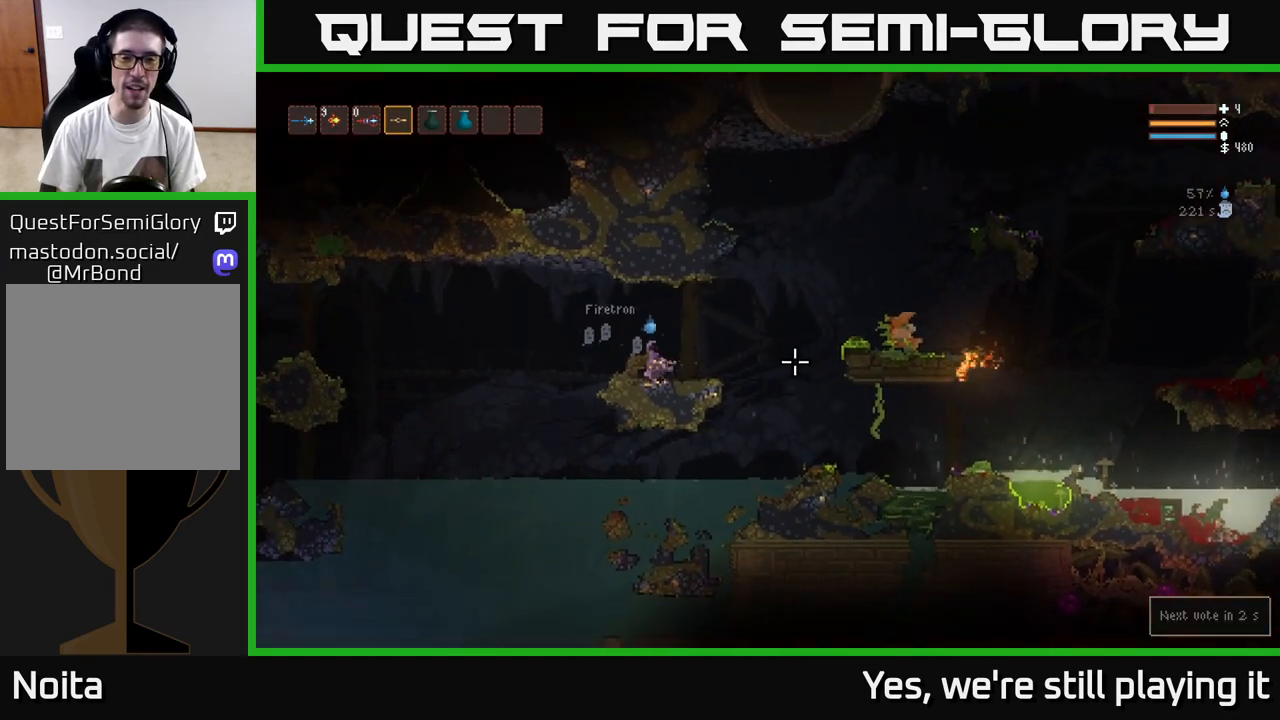
{"buttons": [], "left_stick": "left", "right_stick": "right", "events": [[33, "left_stick", "center"], [100, "left_stick", "right"], [317, "left_stick", "left"]]}
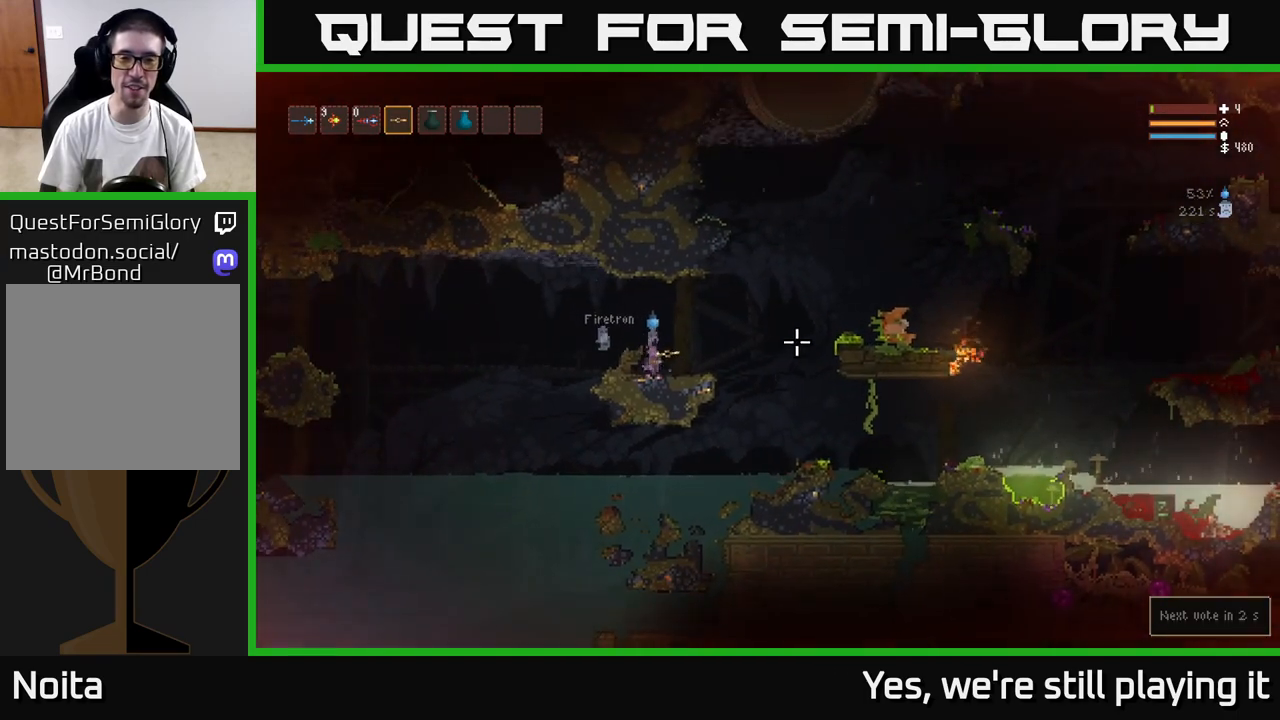
{"buttons": [], "left_stick": "right", "right_stick": "up-right", "events": [[83, "left_stick", "right"], [367, "right_stick", "up-right"]]}
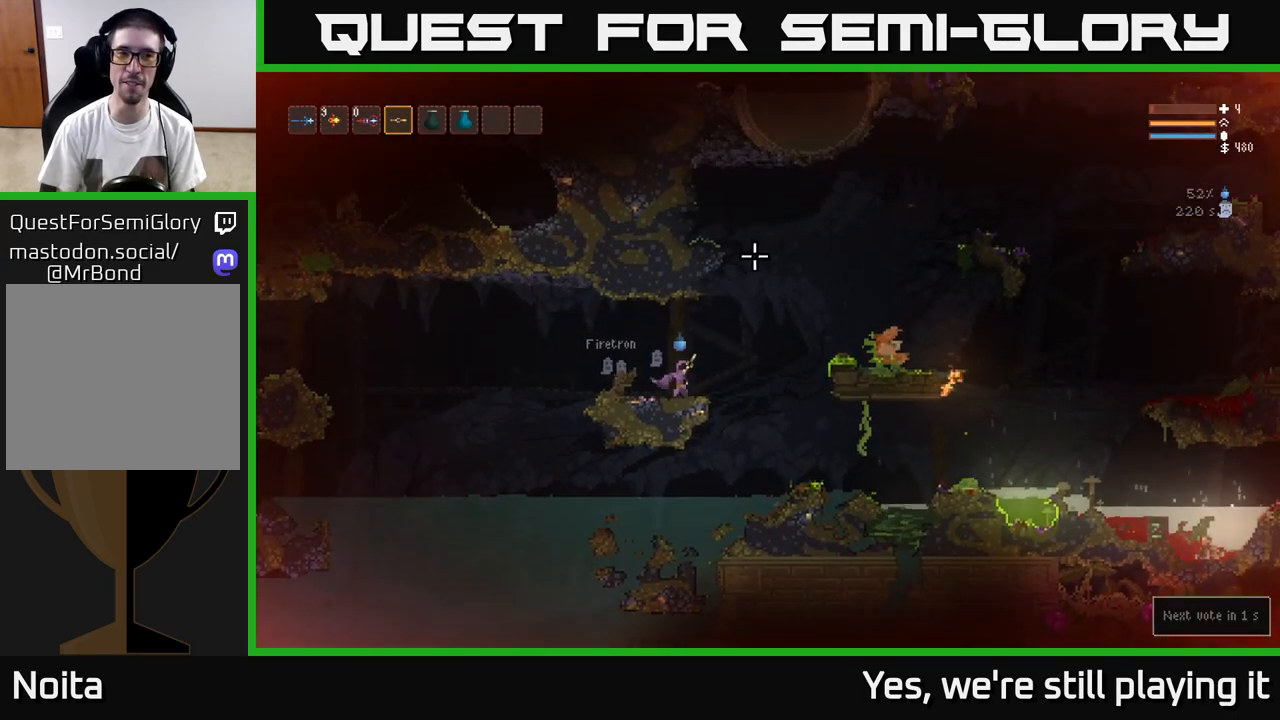
{"buttons": ["L2"], "left_stick": "right", "right_stick": "up-right", "events": [[133, "L2", "down"], [267, "L2", "up"], [400, "L2", "down"]]}
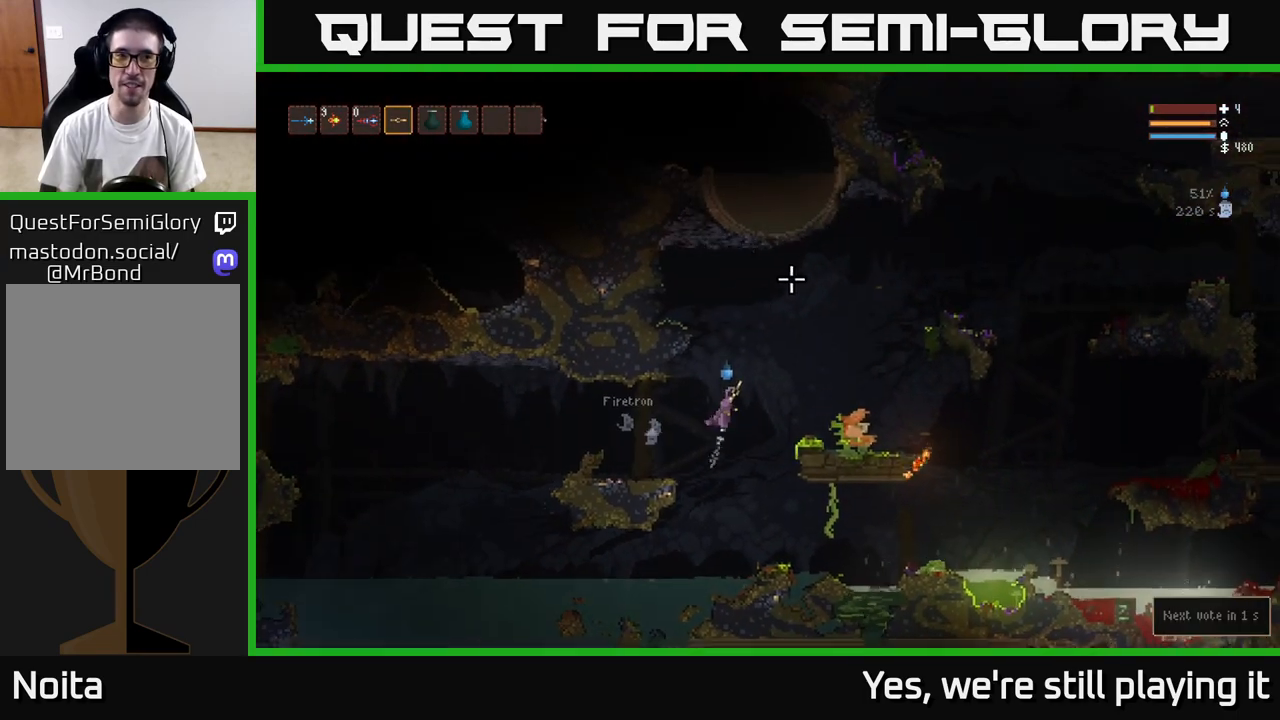
{"buttons": ["L2"], "left_stick": "right", "right_stick": "up-right", "events": [[67, "L2", "up"], [150, "L2", "down"]]}
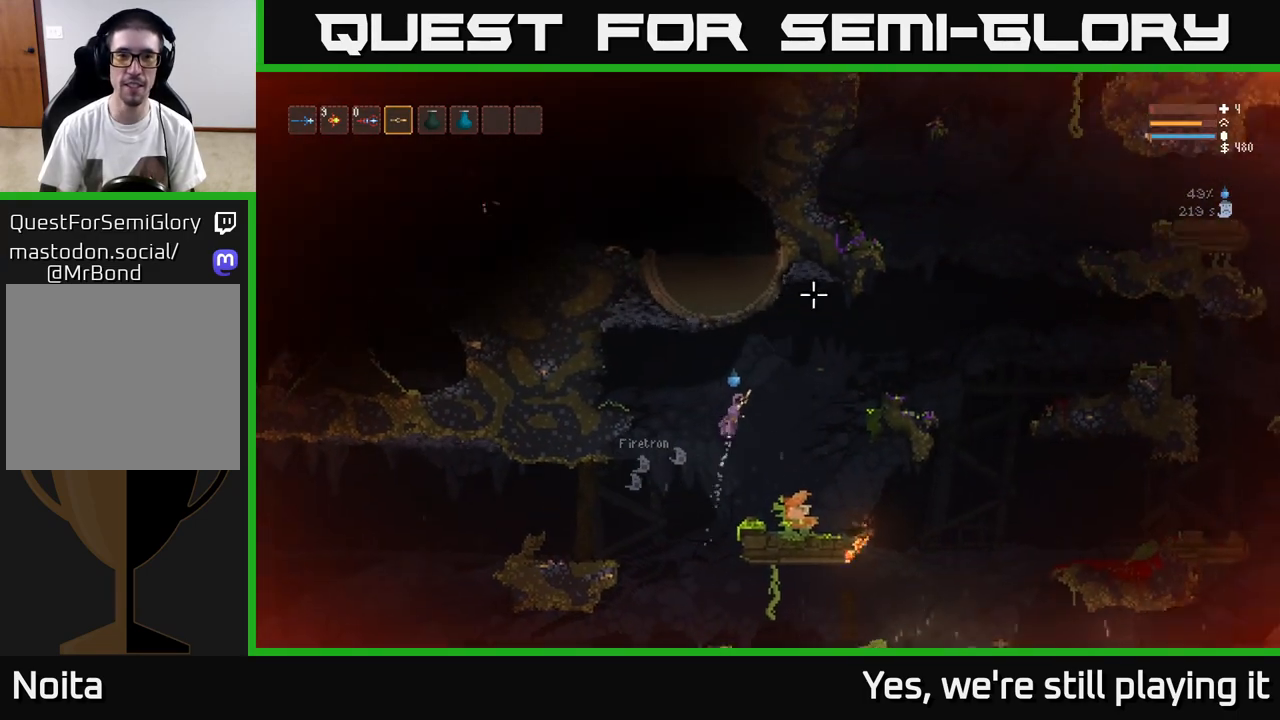
{"buttons": [], "left_stick": "right", "right_stick": "up-right", "events": [[100, "L2", "up"], [267, "L2", "down"], [383, "L2", "up"]]}
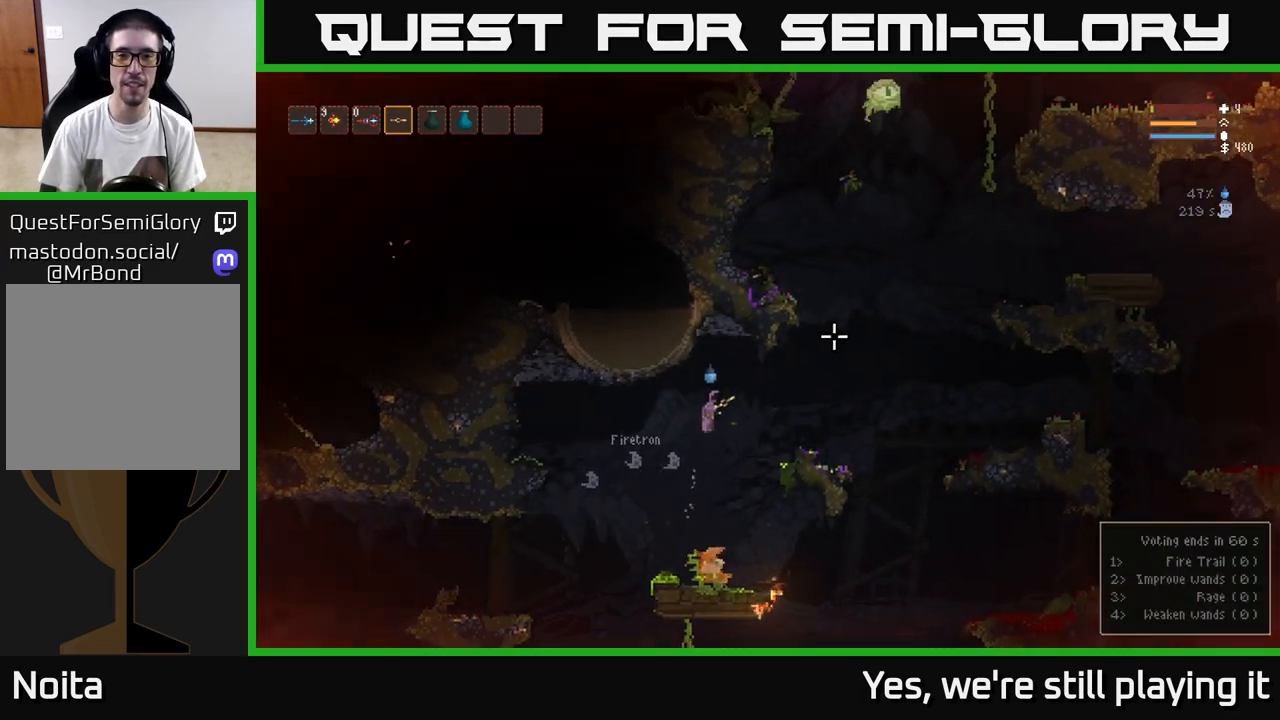
{"buttons": ["R2"], "left_stick": "right", "right_stick": "up-right", "events": [[50, "L2", "down"], [167, "L2", "up"], [433, "R2", "down"]]}
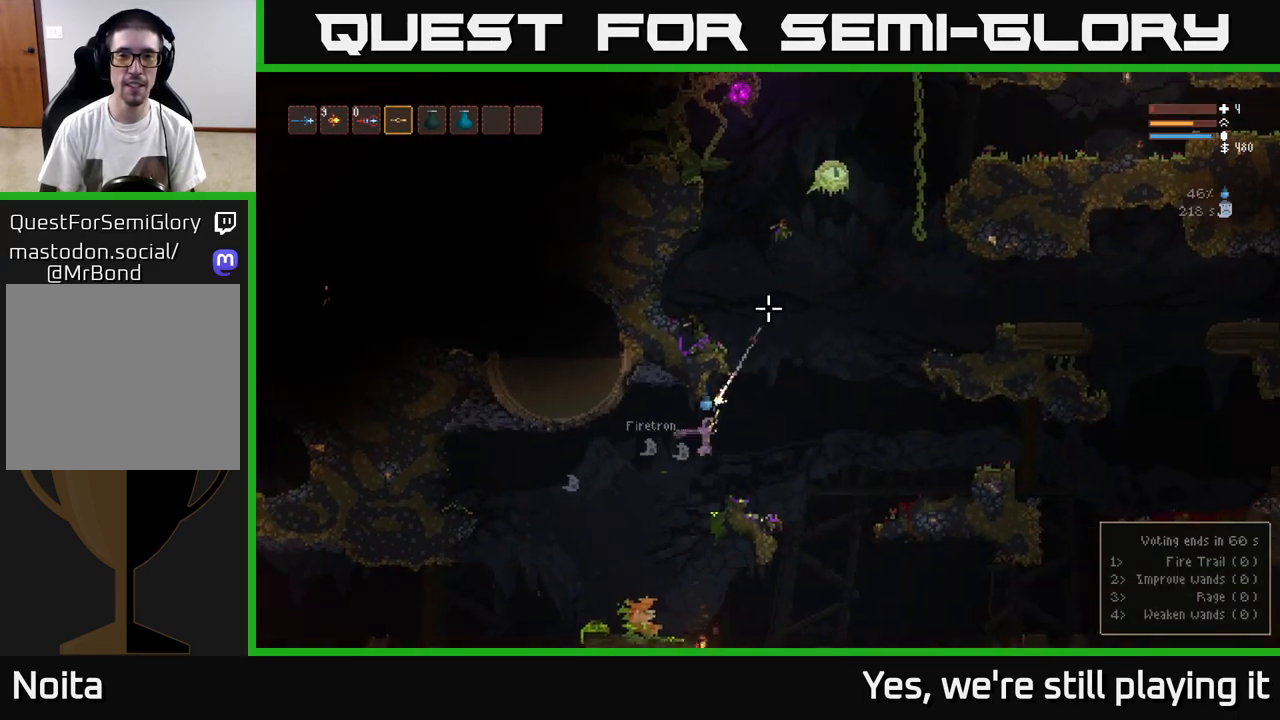
{"buttons": ["R2"], "left_stick": "center", "right_stick": "up-right", "events": [[50, "left_stick", "center"]]}